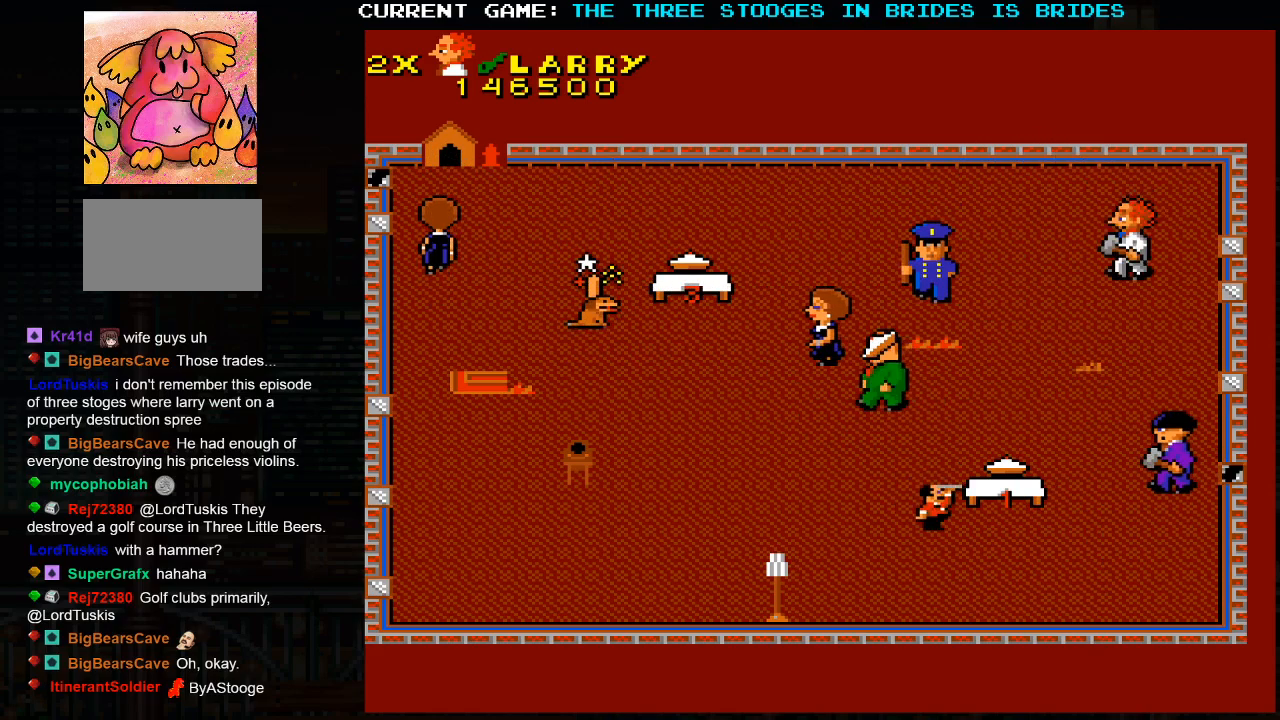
Gameplay with a controller (arcade stick); each line is a JSON object with the inputs held at the frame after it (dt_ms = milliseconds from this image to that frame). "events" lists button and stick changes between this image and that frame as [ms after this image, input, new state], when the widget could be followed in between. Not read: L3 R3.
{"dt_ms": 1000, "buttons": [], "left_stick": "down"}
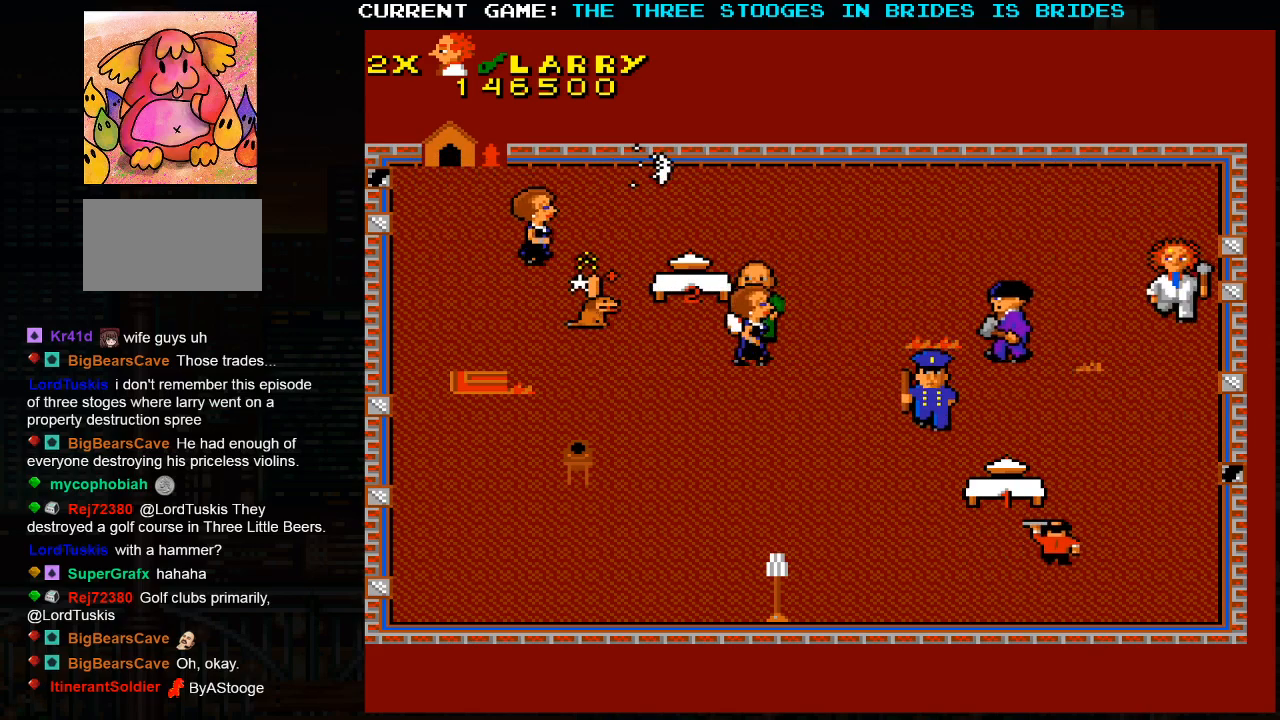
{"dt_ms": 500, "buttons": [], "left_stick": "down", "events": []}
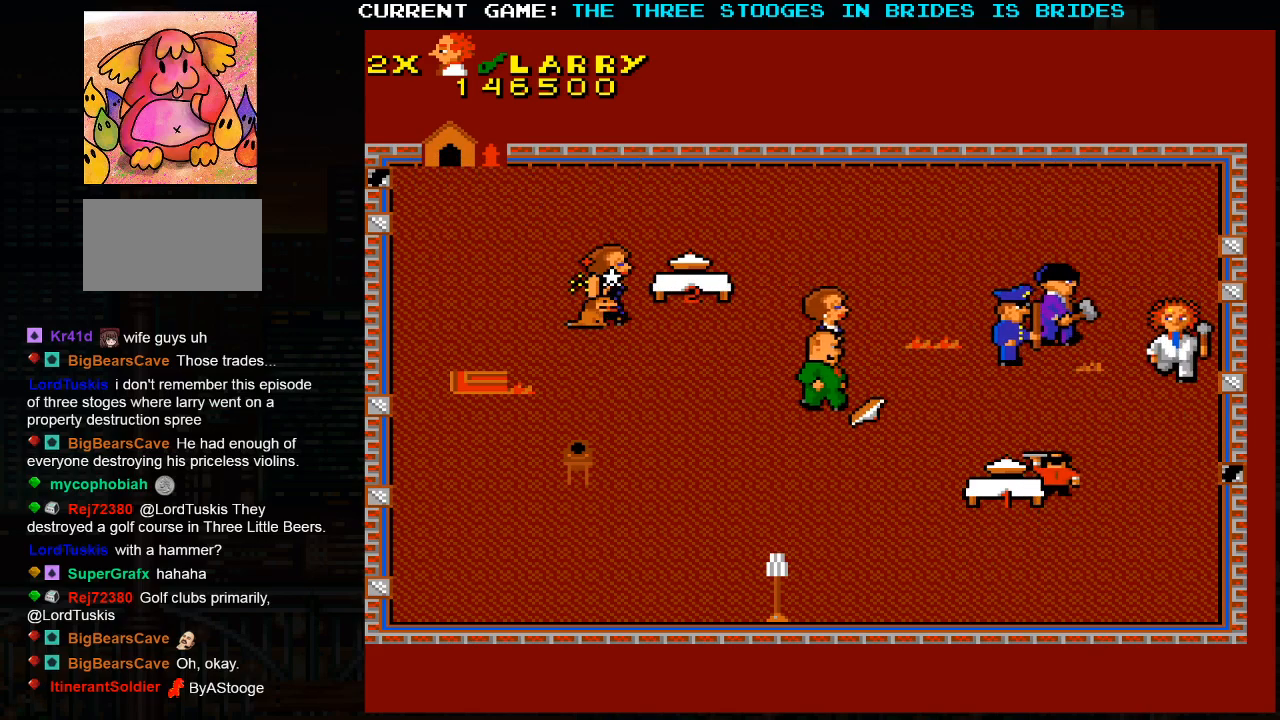
{"dt_ms": 500, "buttons": [], "left_stick": "center", "events": [[483, "left_stick", "center"]]}
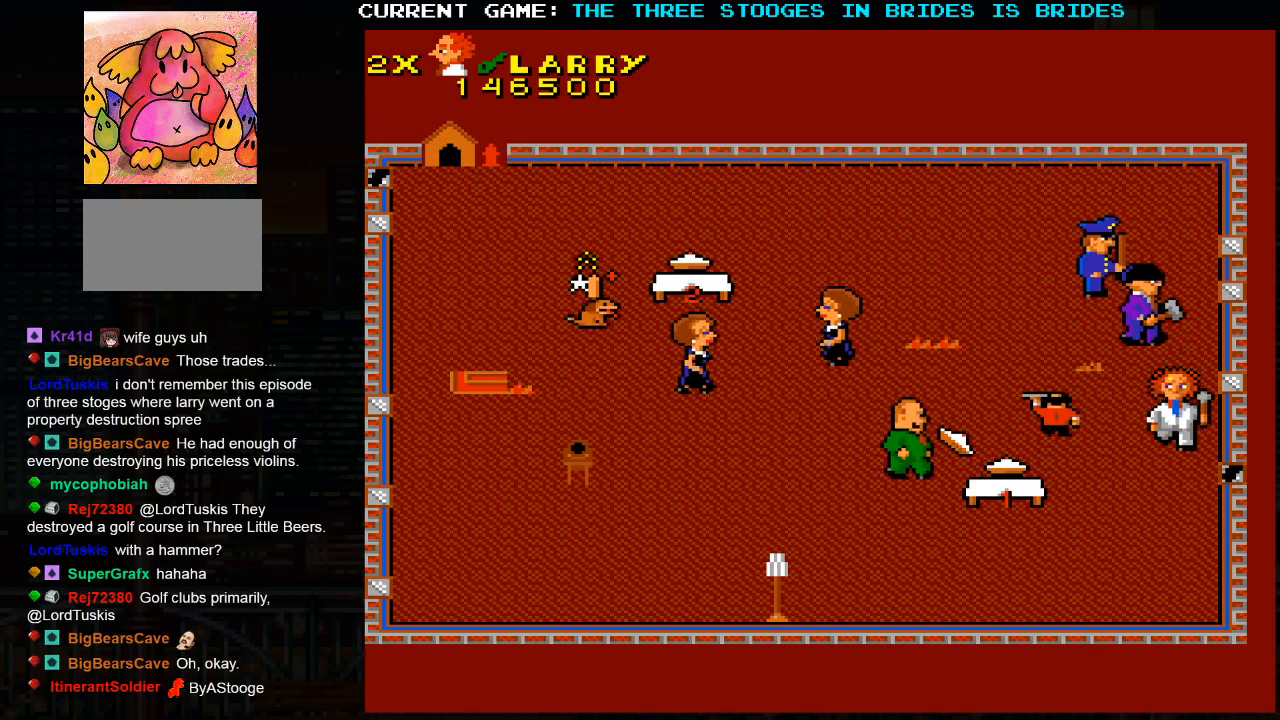
{"dt_ms": 500, "buttons": [], "left_stick": "center", "events": []}
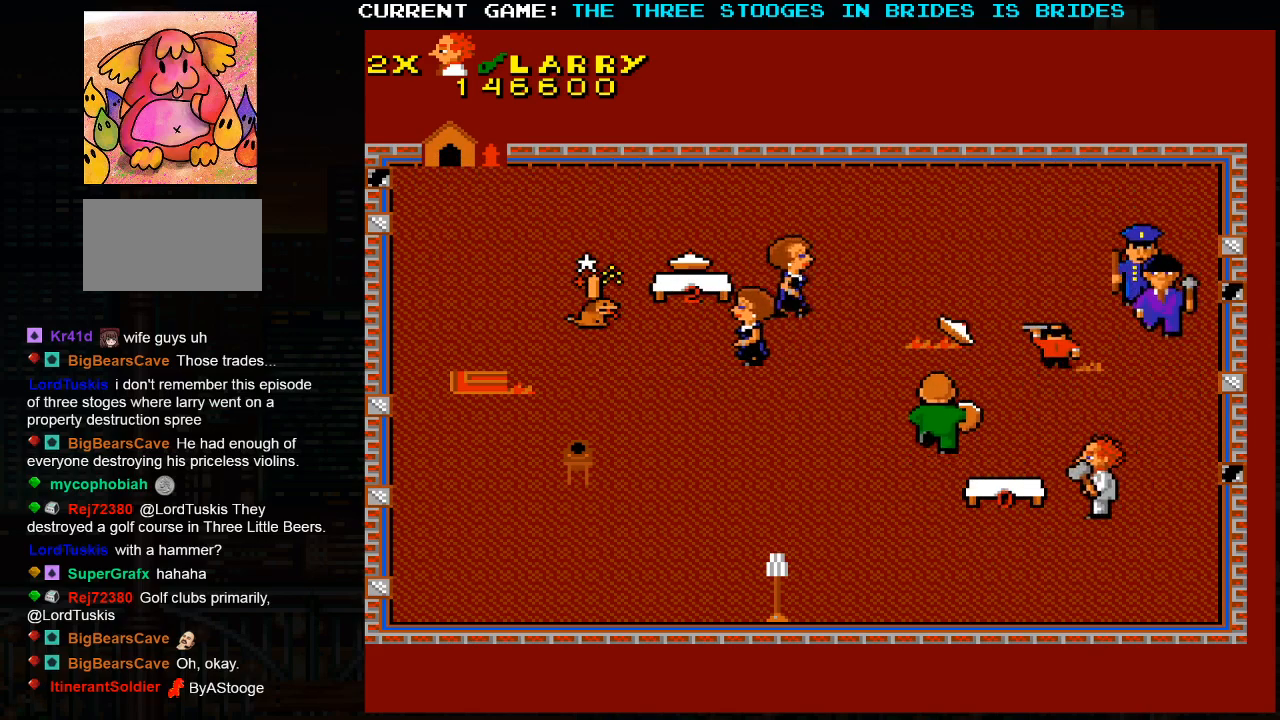
{"dt_ms": 500, "buttons": [], "left_stick": "center", "events": [[133, "left_stick", "down"], [233, "left_stick", "center"]]}
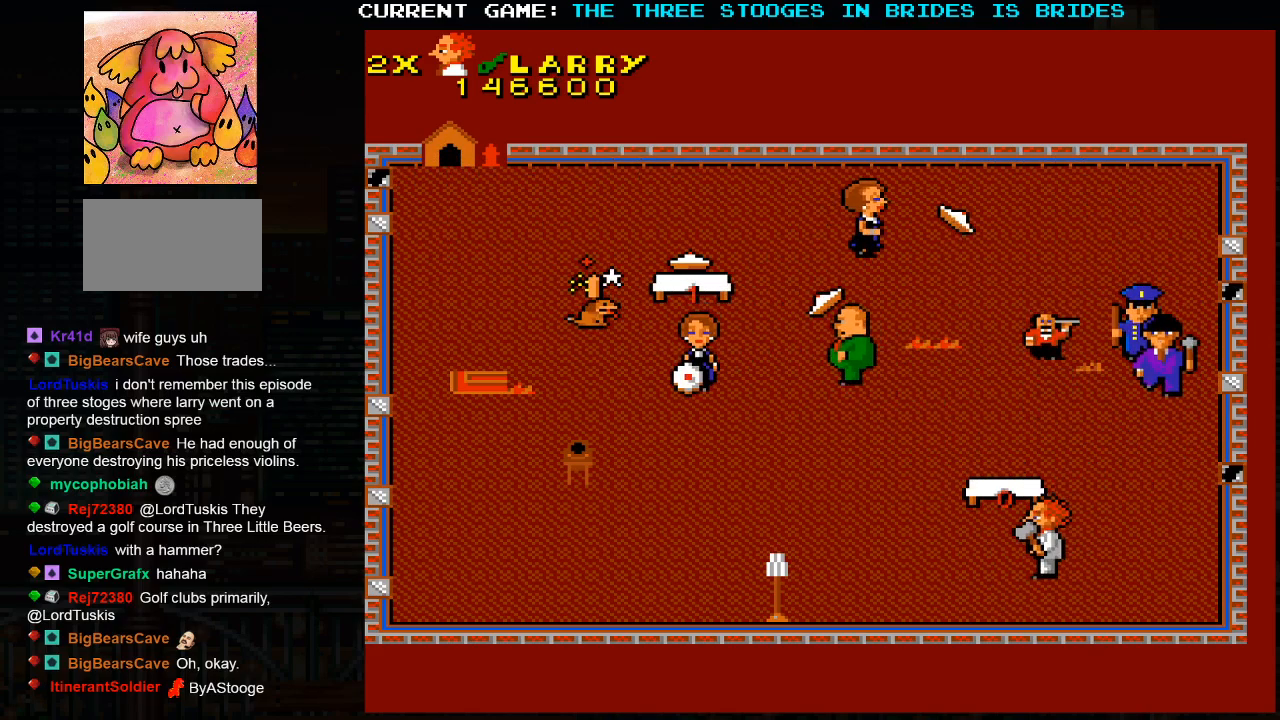
{"dt_ms": 500, "buttons": [], "left_stick": "left", "events": [[133, "left_stick", "left"]]}
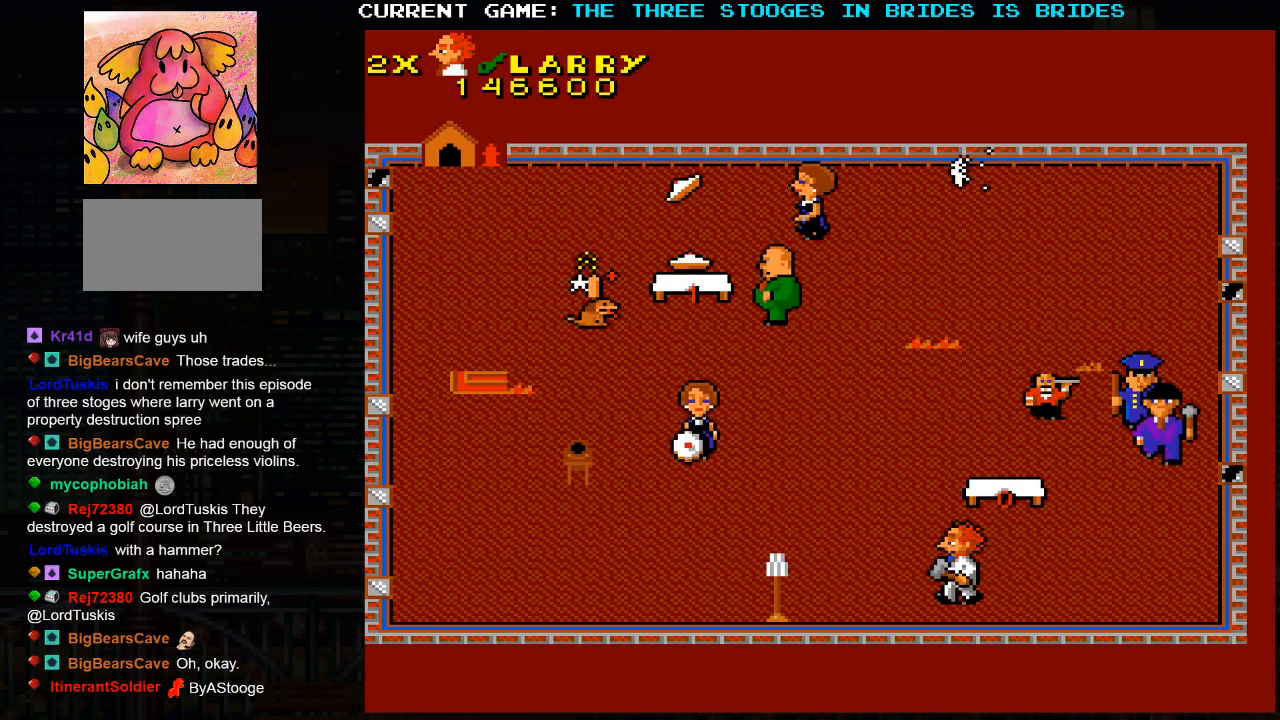
{"dt_ms": 500, "buttons": [], "left_stick": "left", "events": [[300, "left_stick", "center"], [433, "left_stick", "left"]]}
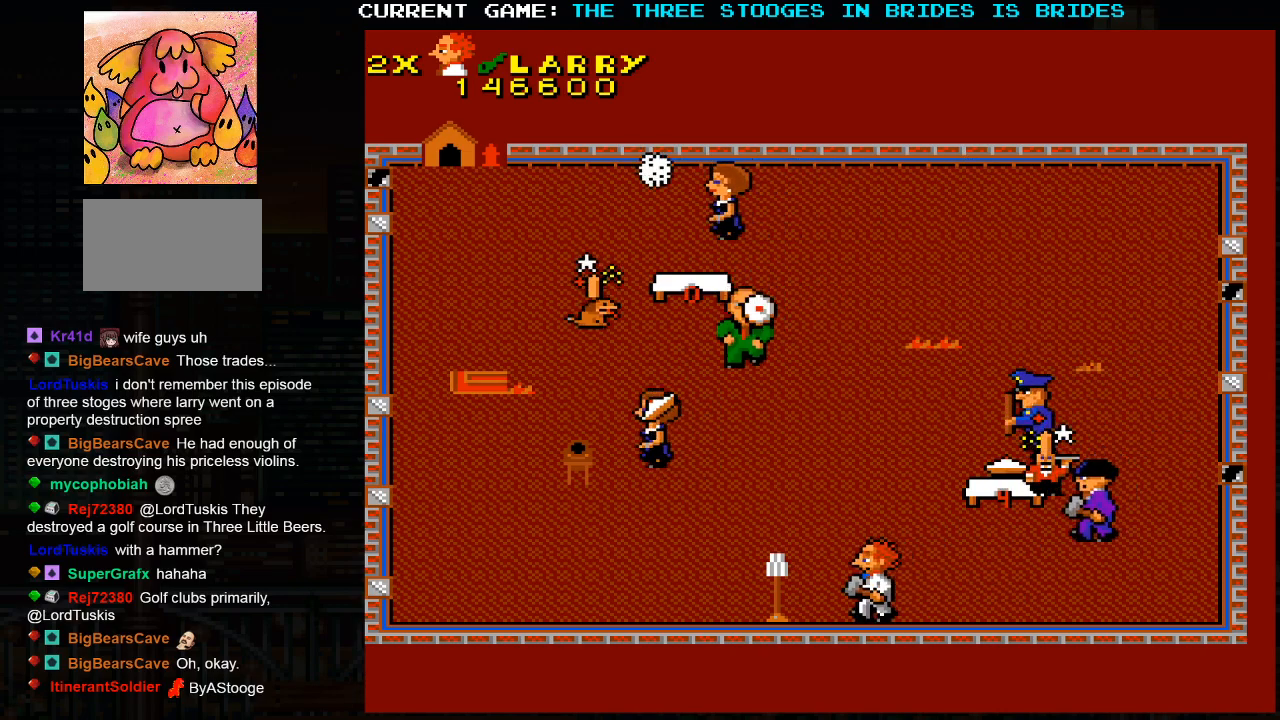
{"dt_ms": 500, "buttons": [], "left_stick": "left", "events": []}
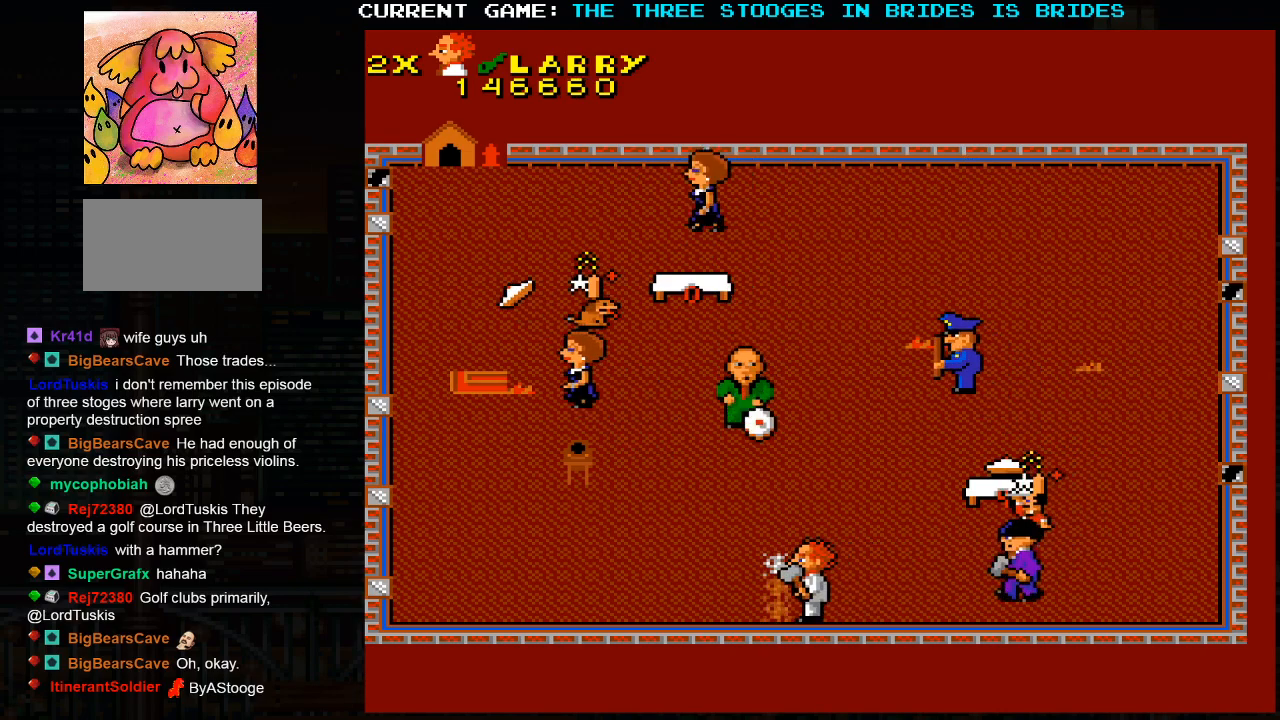
{"dt_ms": 500, "buttons": [], "left_stick": "left", "events": []}
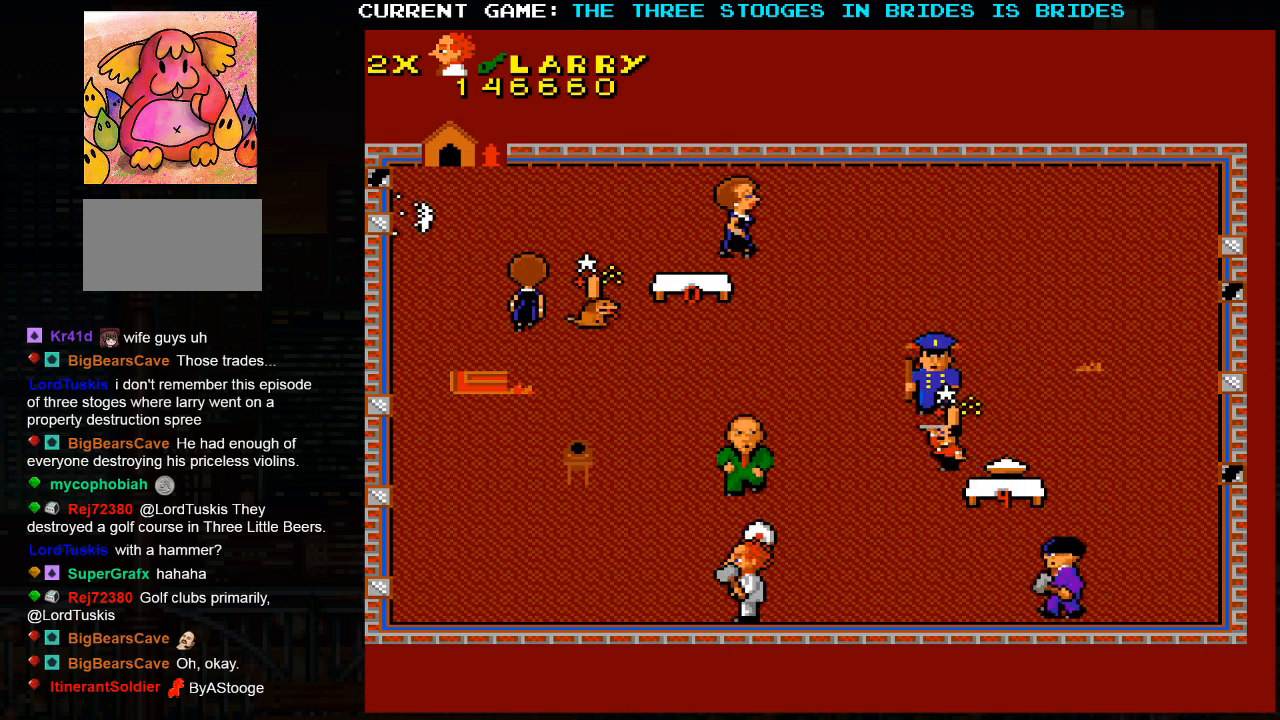
{"dt_ms": 500, "buttons": [], "left_stick": "left", "events": []}
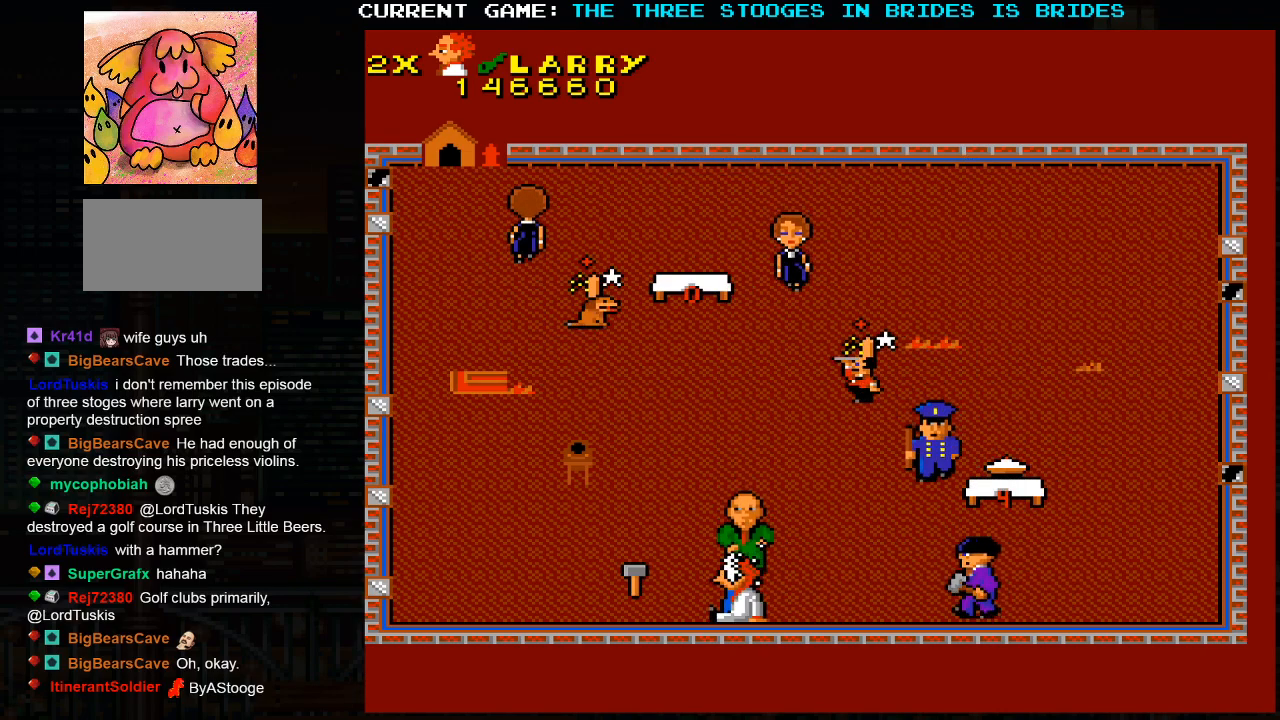
{"dt_ms": 500, "buttons": ["SQUARE"], "left_stick": "left", "events": [[50, "SQUARE", "down"], [100, "SQUARE", "up"], [233, "SQUARE", "down"], [300, "SQUARE", "up"], [400, "SQUARE", "down"]]}
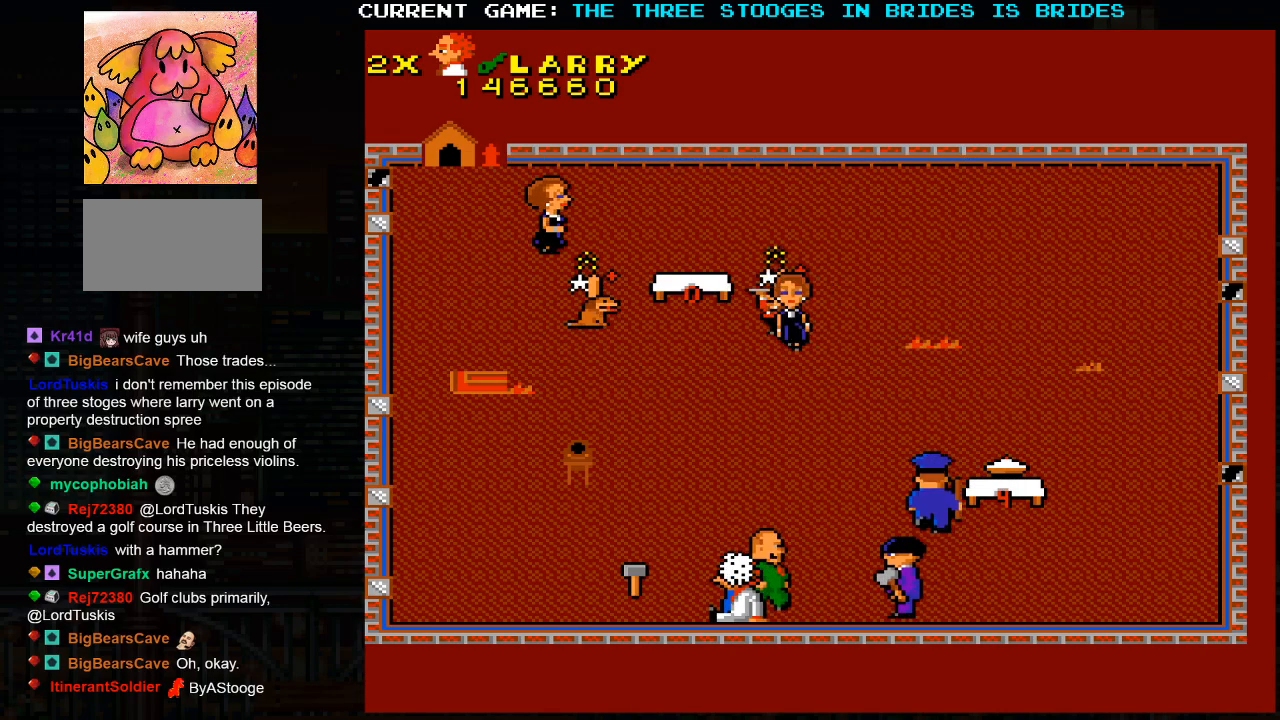
{"dt_ms": 500, "buttons": [], "left_stick": "left", "events": [[50, "SQUARE", "up"]]}
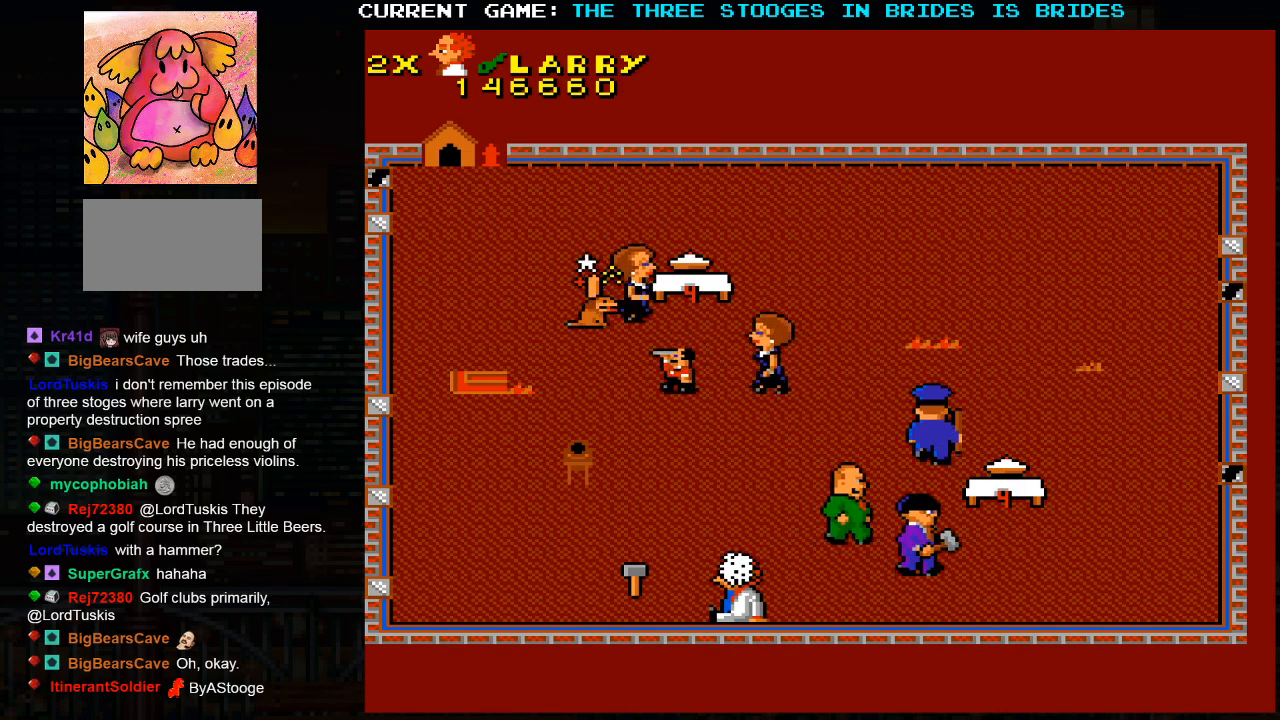
{"dt_ms": 500, "buttons": [], "left_stick": "left", "events": []}
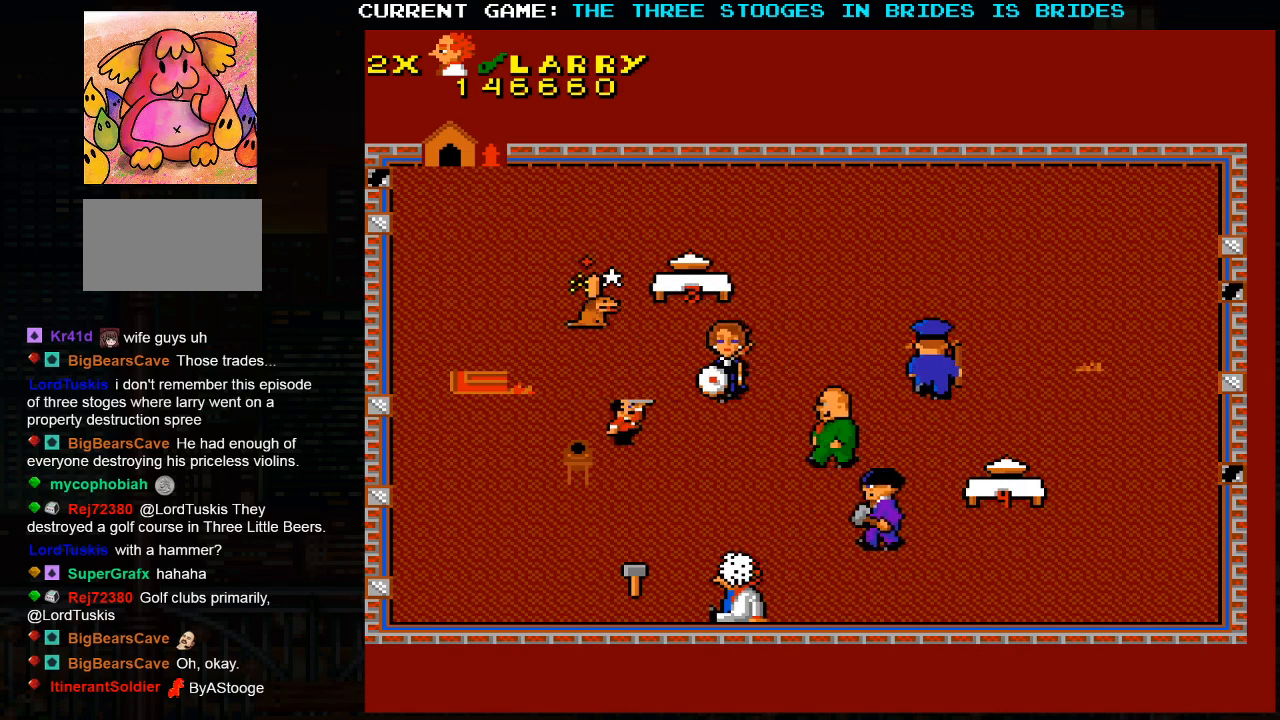
{"dt_ms": 500, "buttons": [], "left_stick": "left", "events": [[33, "left_stick", "right"], [200, "left_stick", "up"], [267, "left_stick", "left"], [317, "left_stick", "center"], [450, "left_stick", "left"]]}
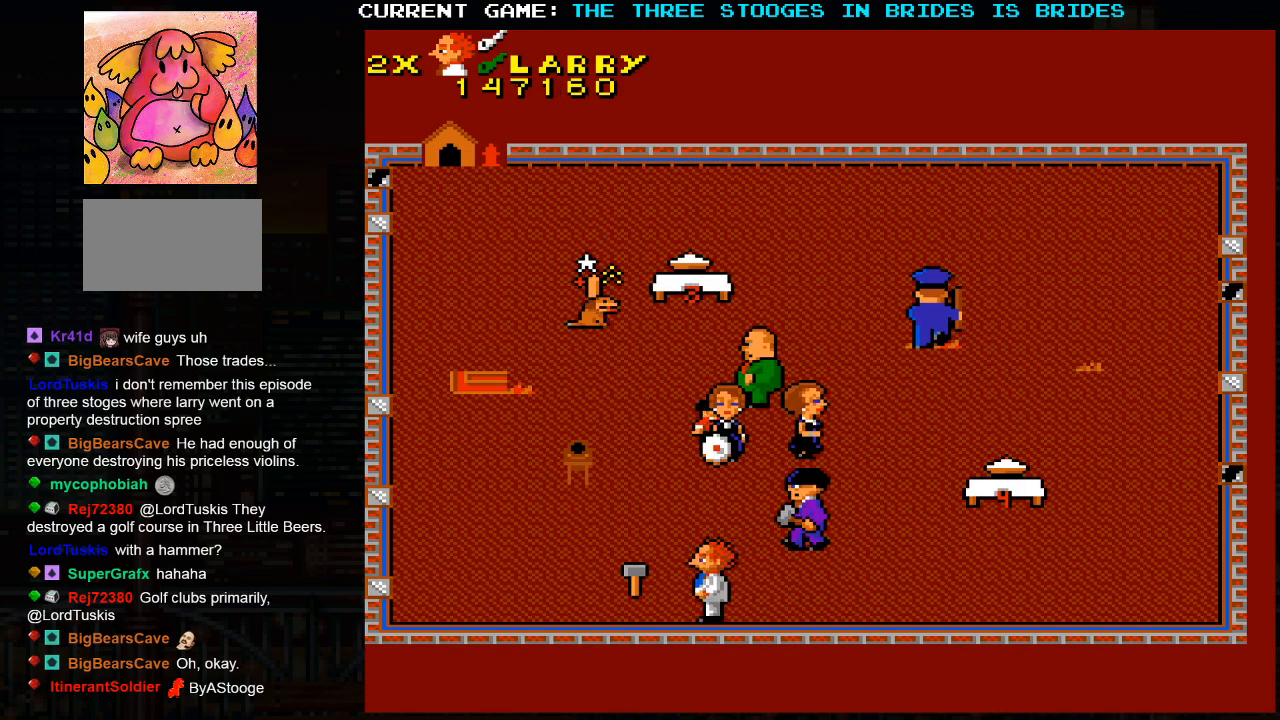
{"dt_ms": 500, "buttons": [], "left_stick": "up-left", "events": [[367, "left_stick", "up-left"]]}
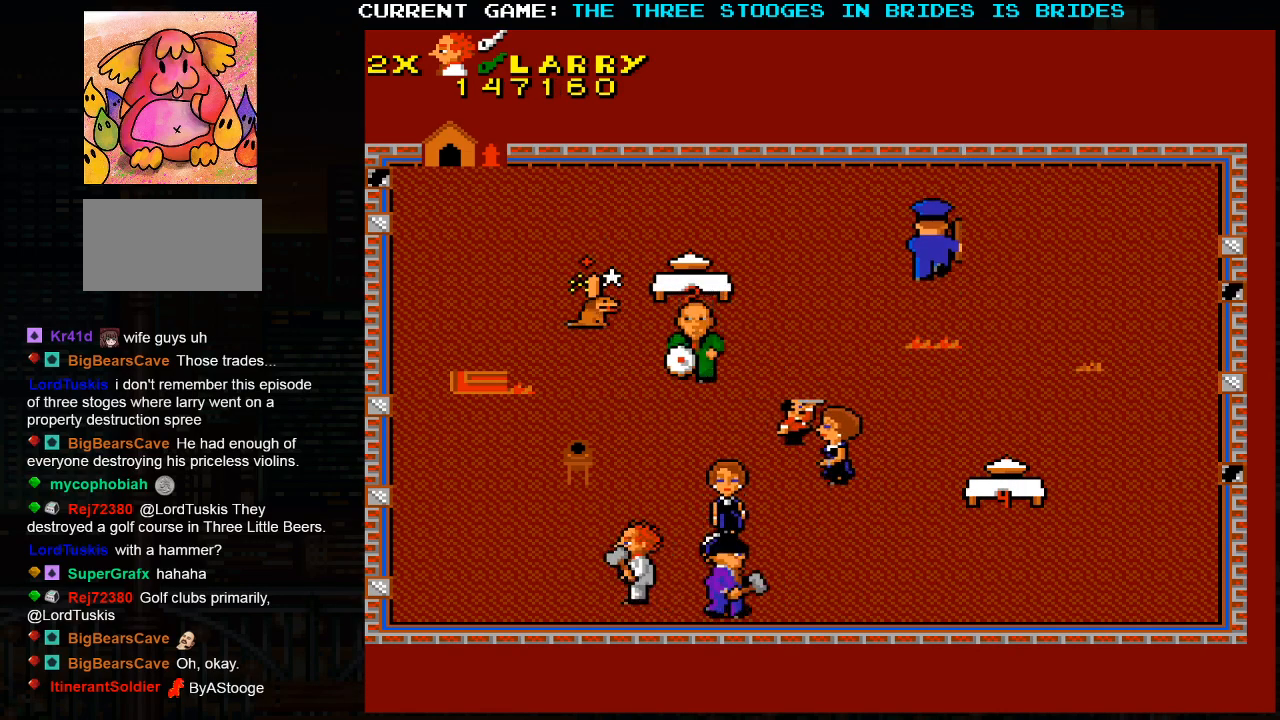
{"dt_ms": 500, "buttons": [], "left_stick": "up-left", "events": []}
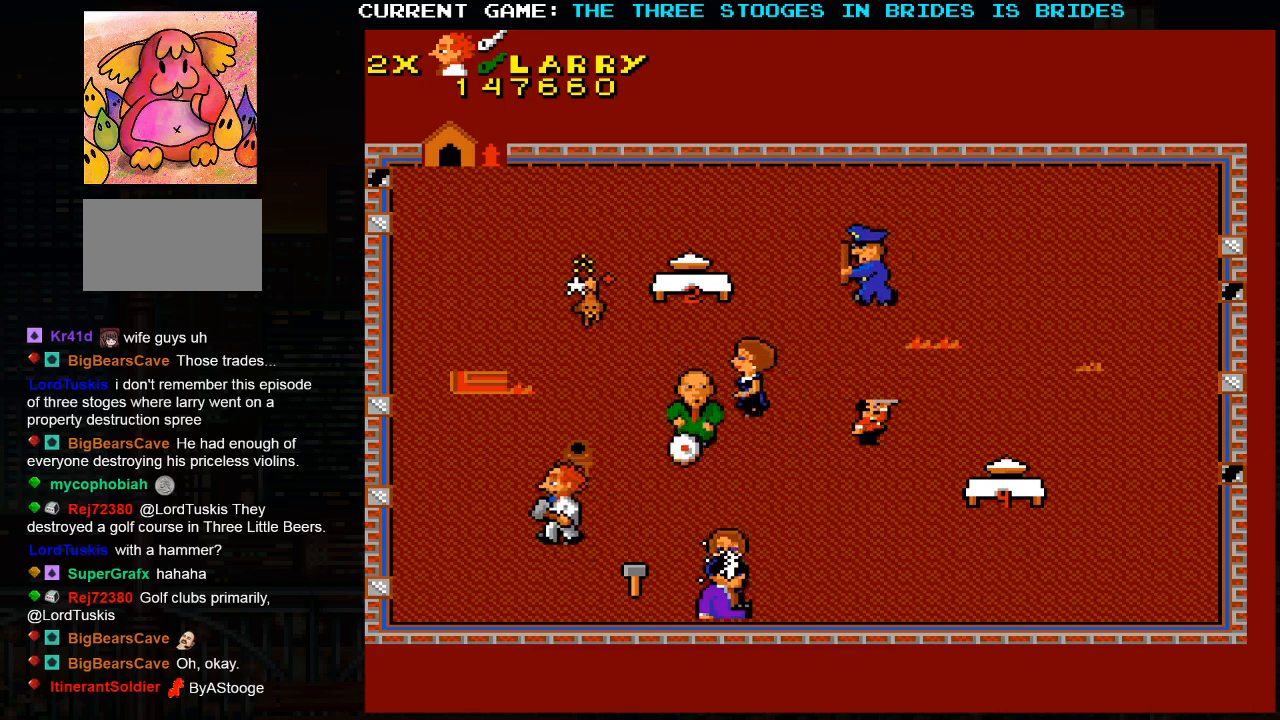
{"dt_ms": 500, "buttons": [], "left_stick": "up-left", "events": [[33, "left_stick", "up-right"], [200, "left_stick", "up-left"]]}
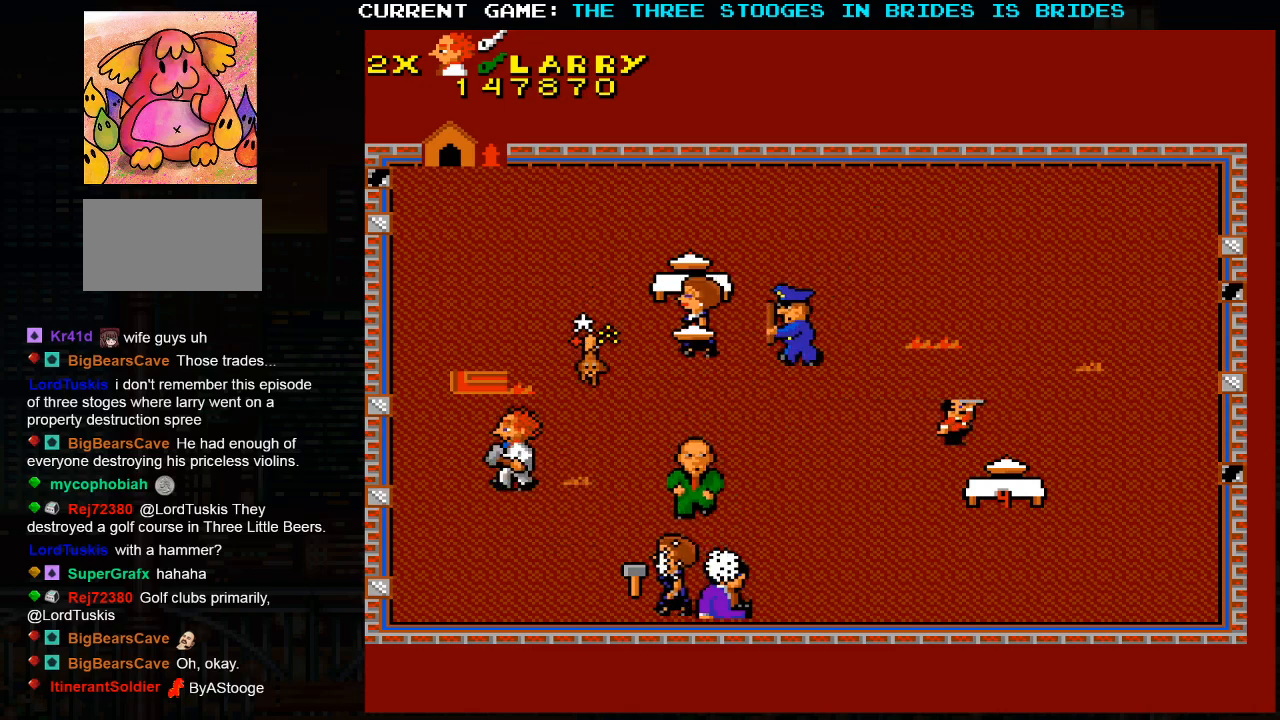
{"dt_ms": 500, "buttons": [], "left_stick": "up-right", "events": [[300, "left_stick", "up-right"]]}
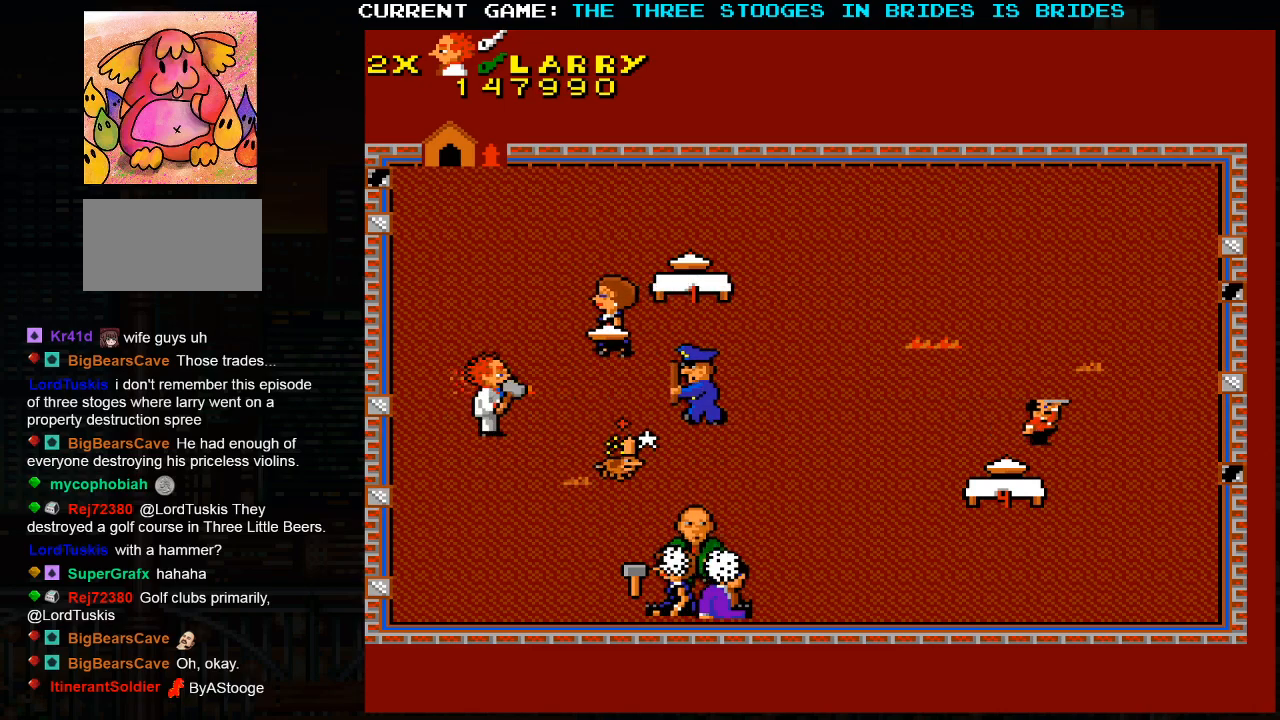
{"dt_ms": 500, "buttons": [], "left_stick": "left", "events": [[17, "left_stick", "up-left"], [133, "left_stick", "right"], [233, "left_stick", "down-right"], [400, "left_stick", "left"]]}
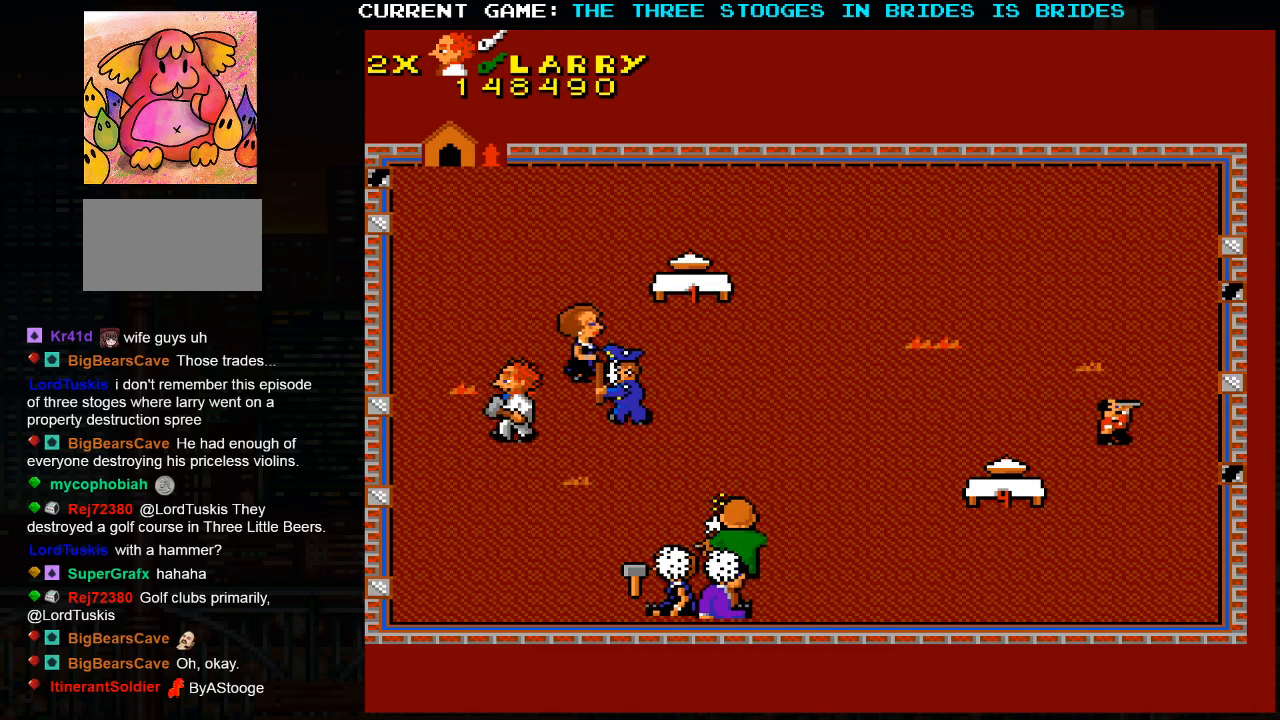
{"dt_ms": 500, "buttons": [], "left_stick": "right", "events": [[50, "left_stick", "center"], [283, "left_stick", "down"], [417, "left_stick", "right"]]}
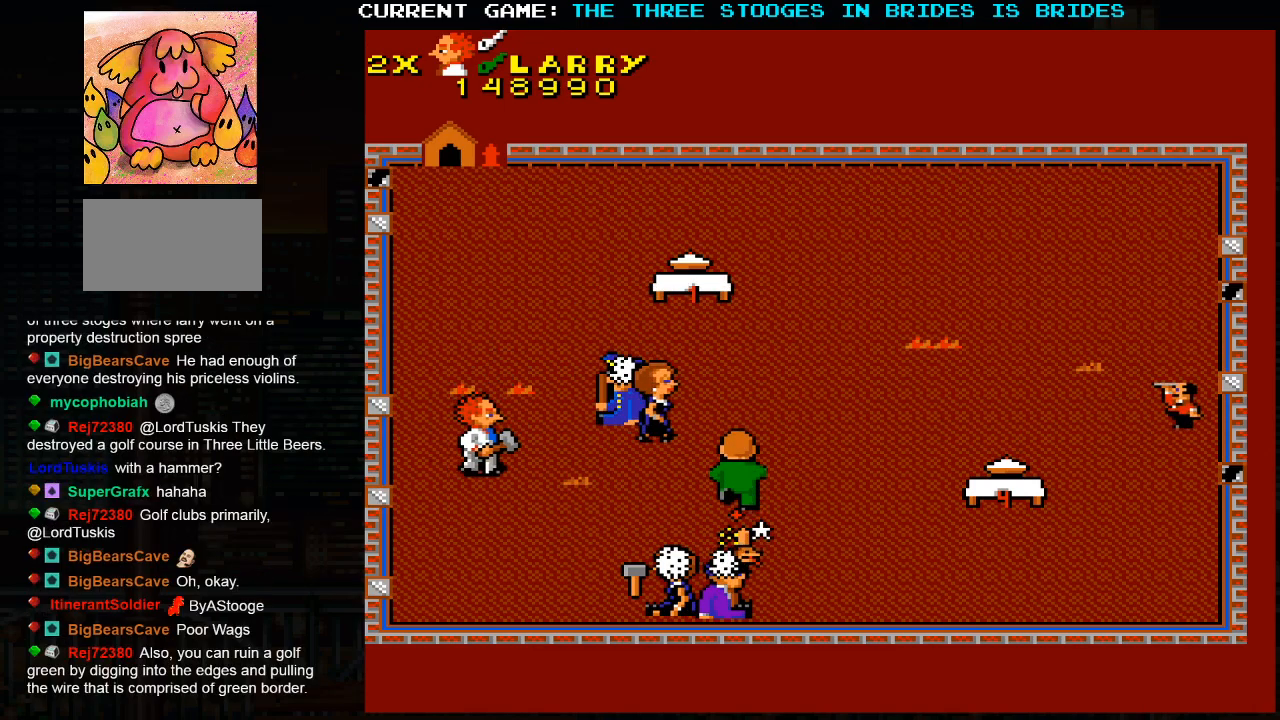
{"dt_ms": 500, "buttons": [], "left_stick": "up-right", "events": [[233, "left_stick", "up-right"]]}
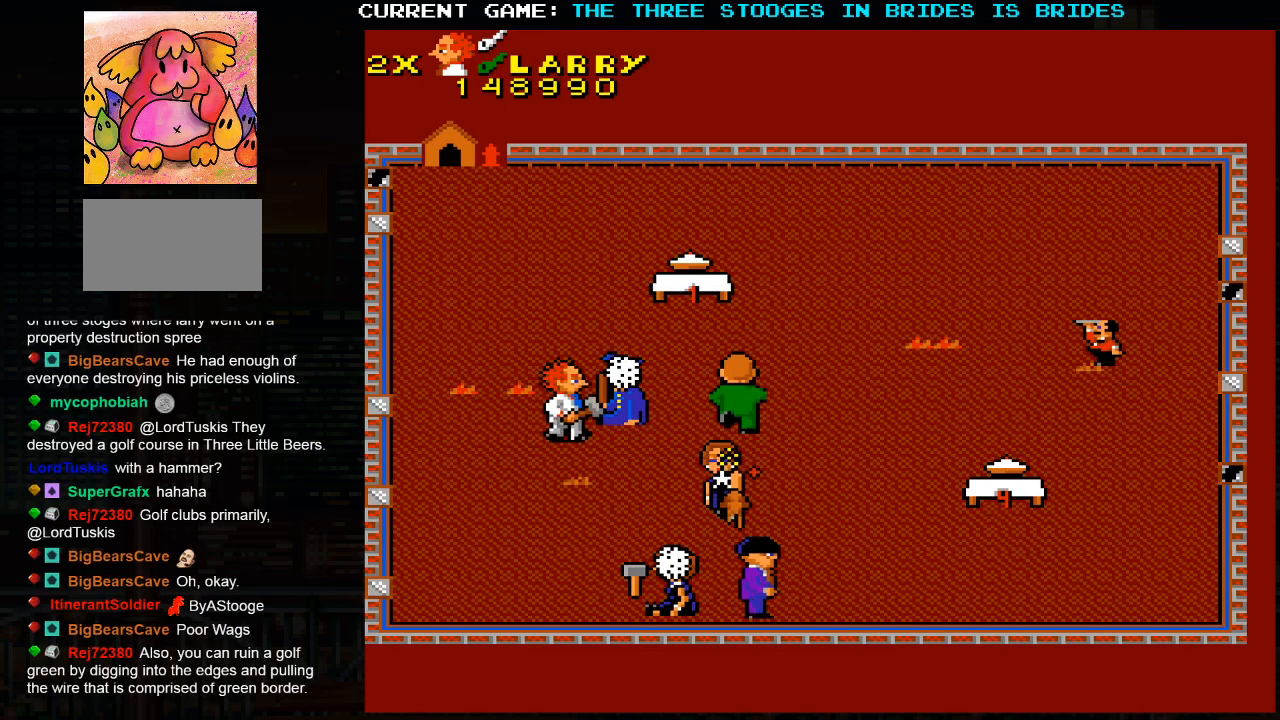
{"dt_ms": 1000, "buttons": [], "left_stick": "left"}
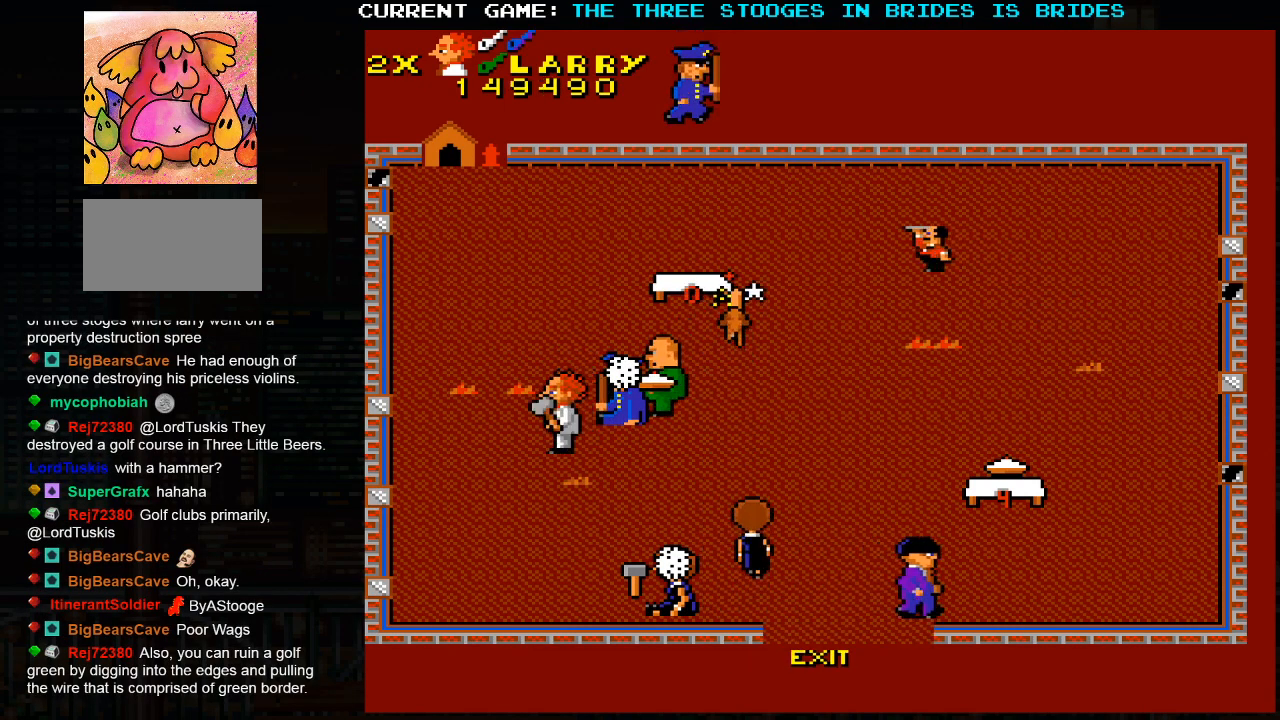
{"dt_ms": 500, "buttons": [], "left_stick": "center", "events": [[67, "left_stick", "up-left"], [317, "left_stick", "center"]]}
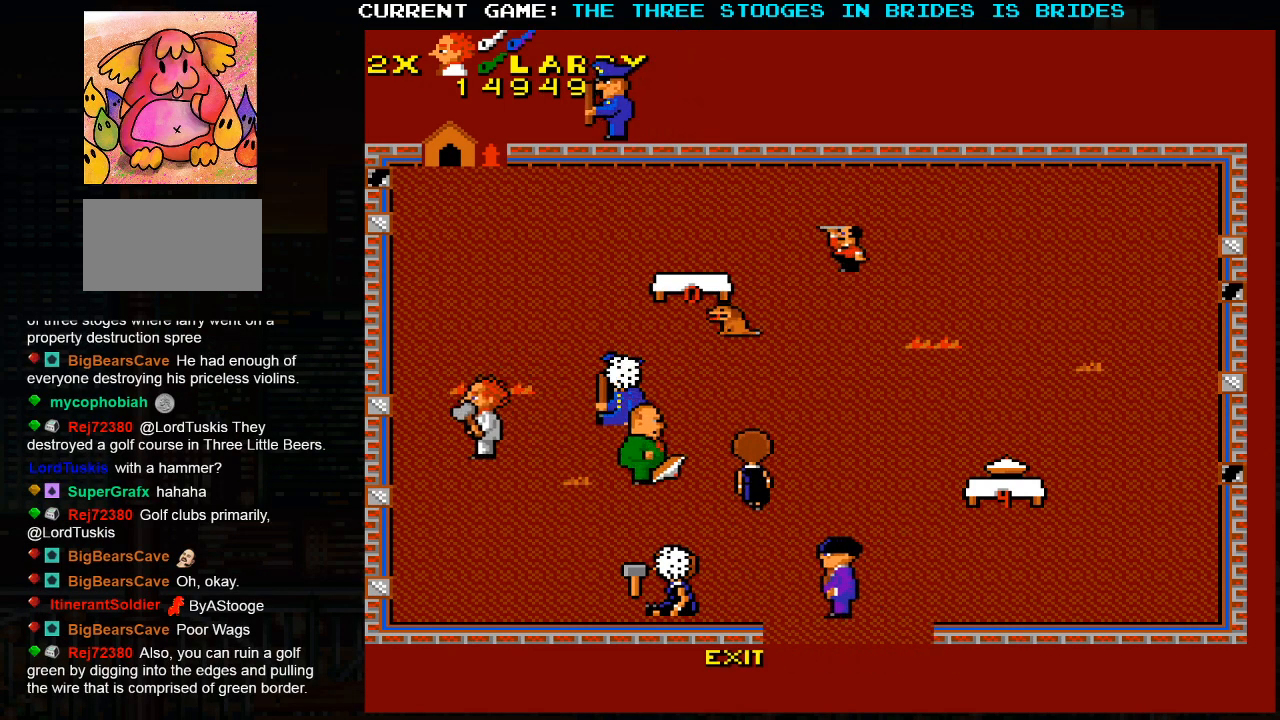
{"dt_ms": 500, "buttons": [], "left_stick": "up-right", "events": [[17, "left_stick", "left"], [100, "left_stick", "up"], [150, "left_stick", "up-right"]]}
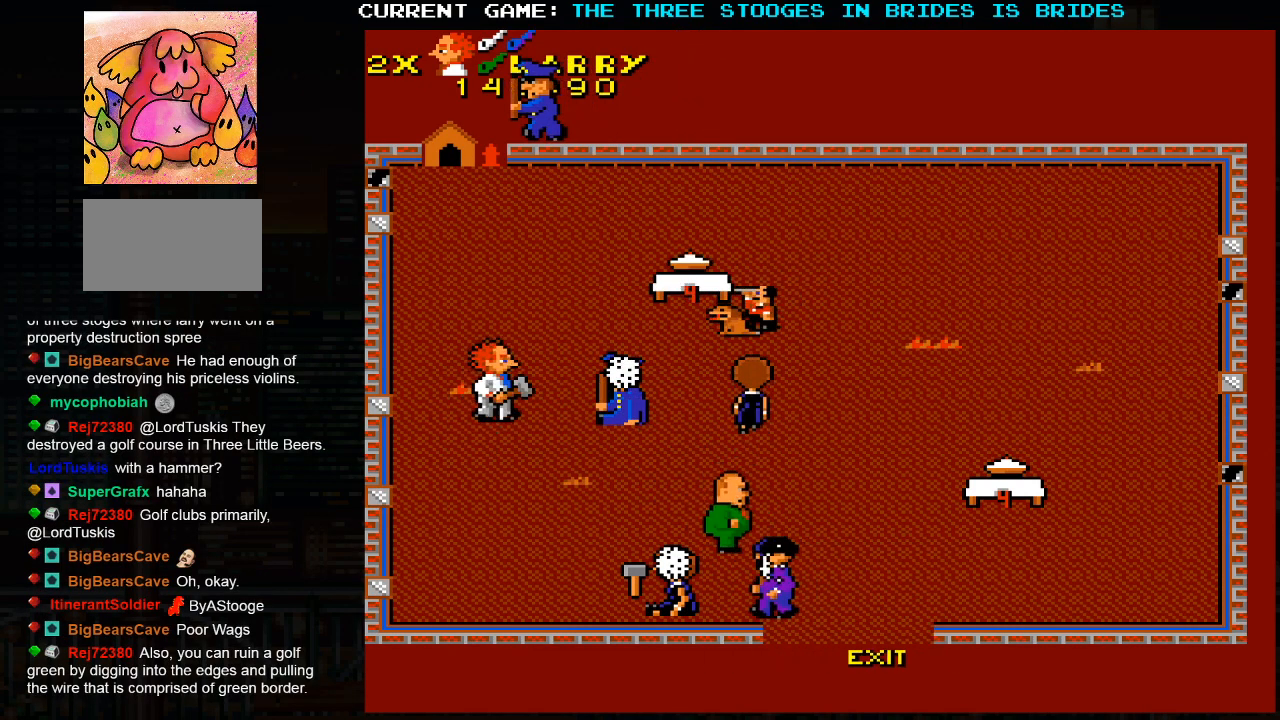
{"dt_ms": 500, "buttons": [], "left_stick": "up-right", "events": []}
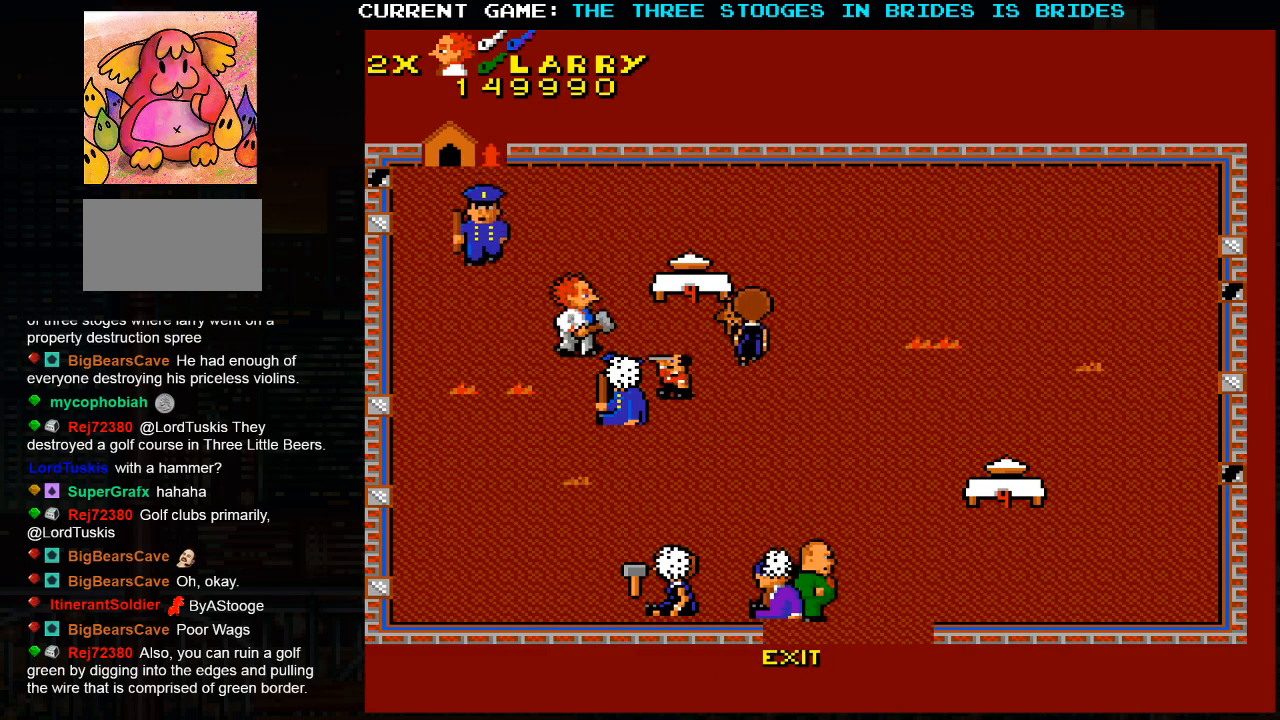
{"dt_ms": 500, "buttons": [], "left_stick": "up-right", "events": [[183, "left_stick", "up"], [500, "left_stick", "up-right"]]}